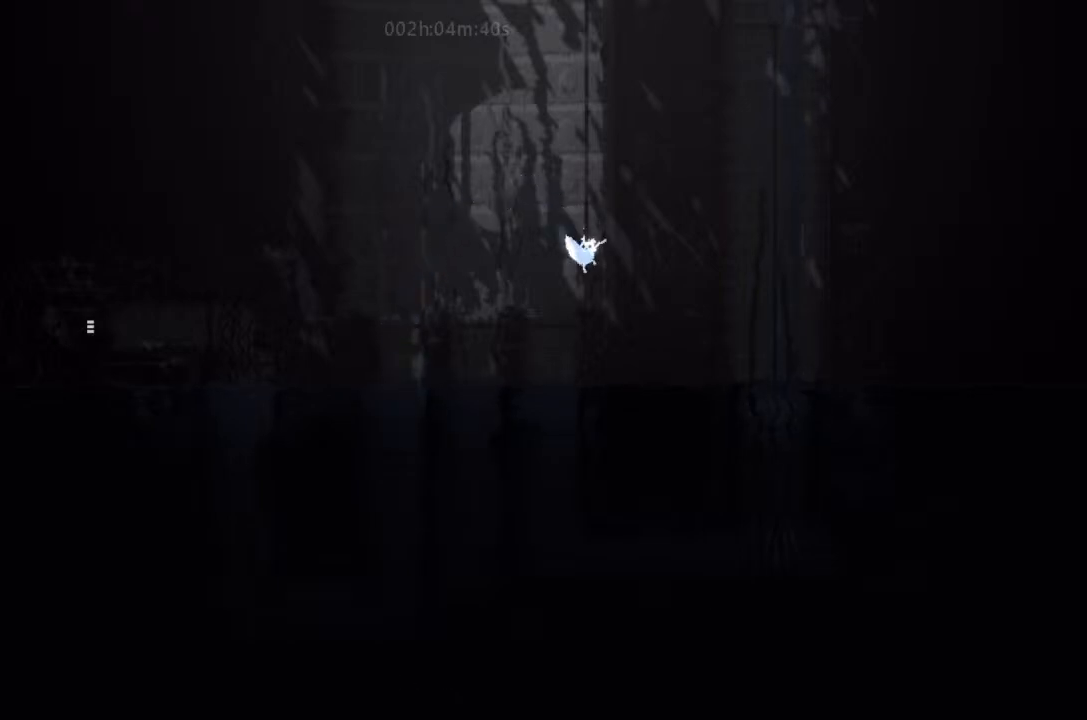
Gameplay with keyboard and mouse; each line is a JSON object with the keys held at the frame after it. "events" lists presses ("down") and releases ("up") of "down", "g", "j", "left", "right", "t" and "up" between this image and that frame as [ms after this image, input, new state], when the widget could be followed in between. No other keys are recorded. Mouse buttons are not recorded. Not read: mouse_move.
{"keys": ["up"], "events": [[34, "right", "up"]]}
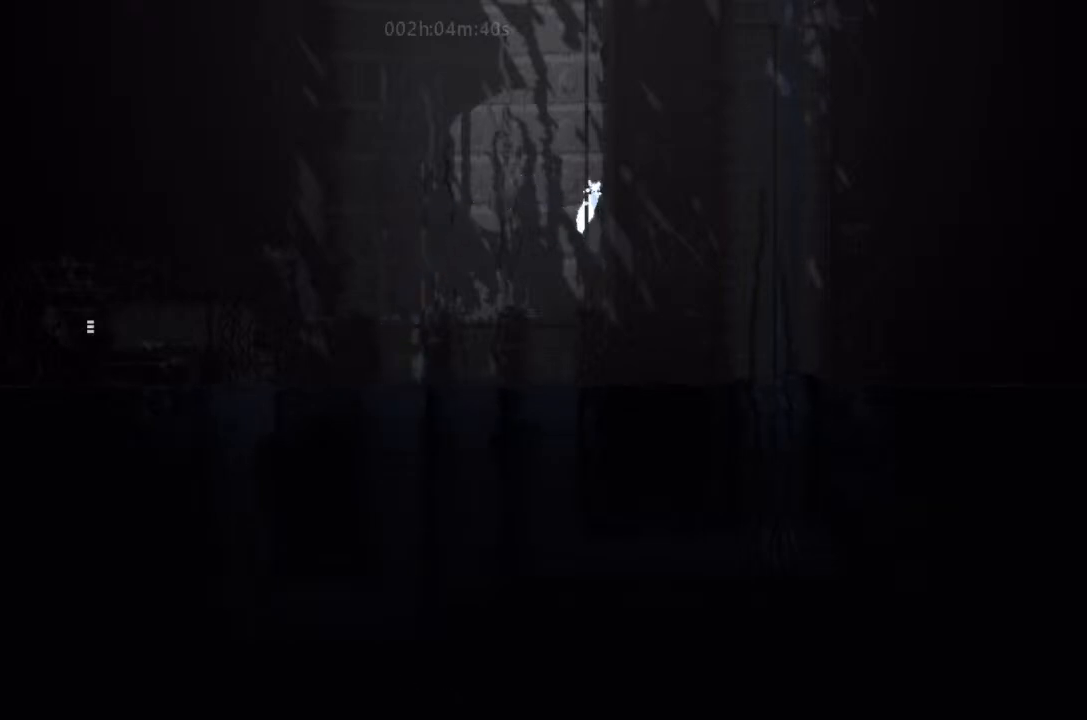
{"keys": ["up"], "events": [[34, "j", "down"], [134, "j", "up"], [300, "j", "down"], [300, "left", "down"], [367, "j", "up"], [367, "left", "up"]]}
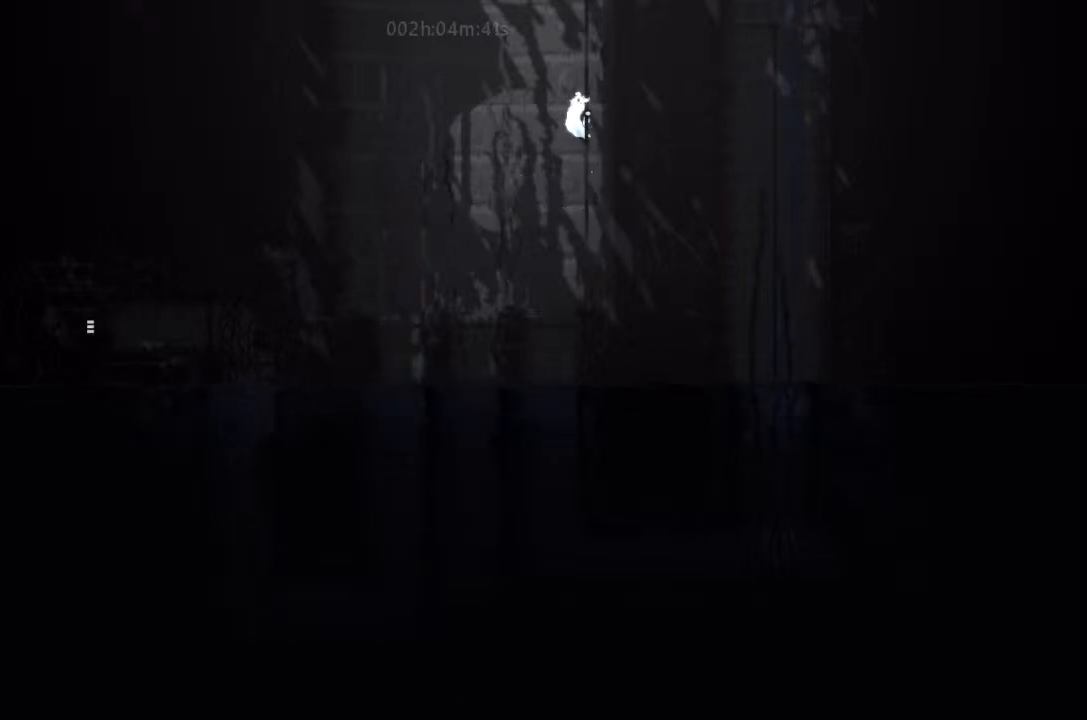
{"keys": ["up"], "events": [[34, "j", "down"], [134, "j", "up"]]}
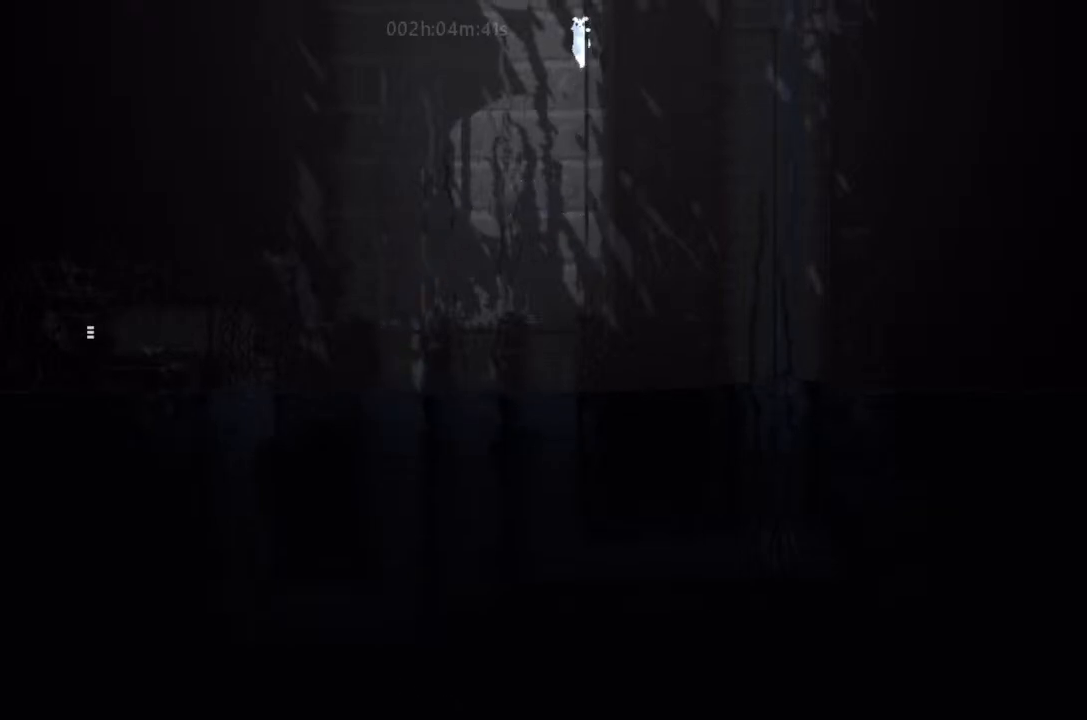
{"keys": ["up"], "events": []}
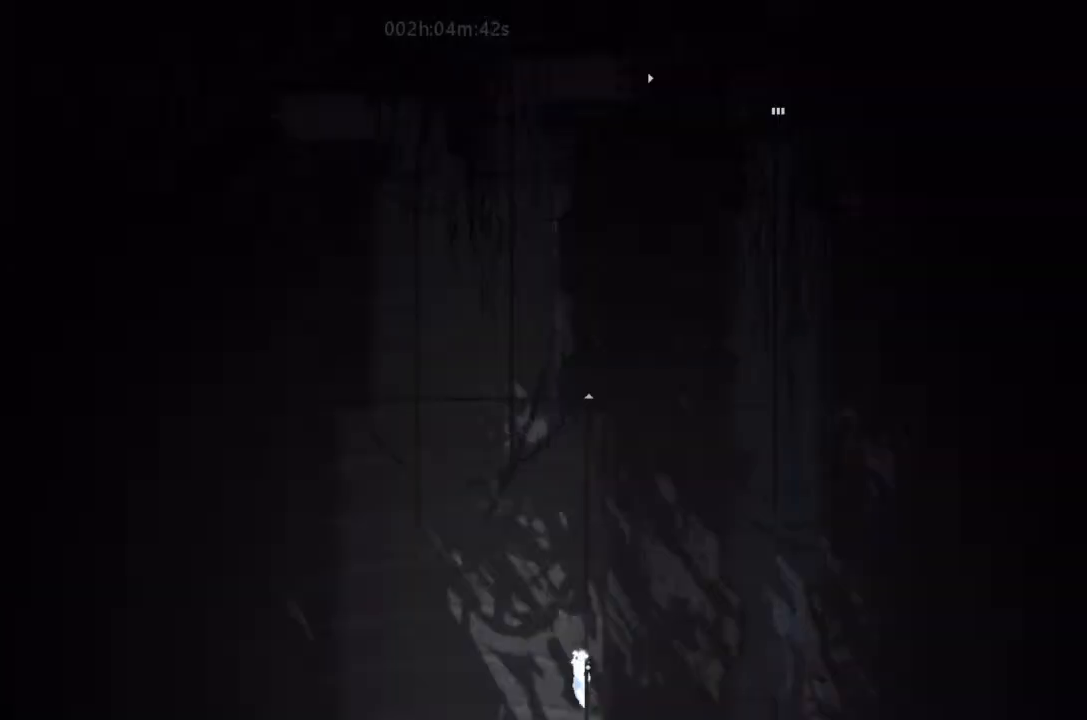
{"keys": ["up"], "events": []}
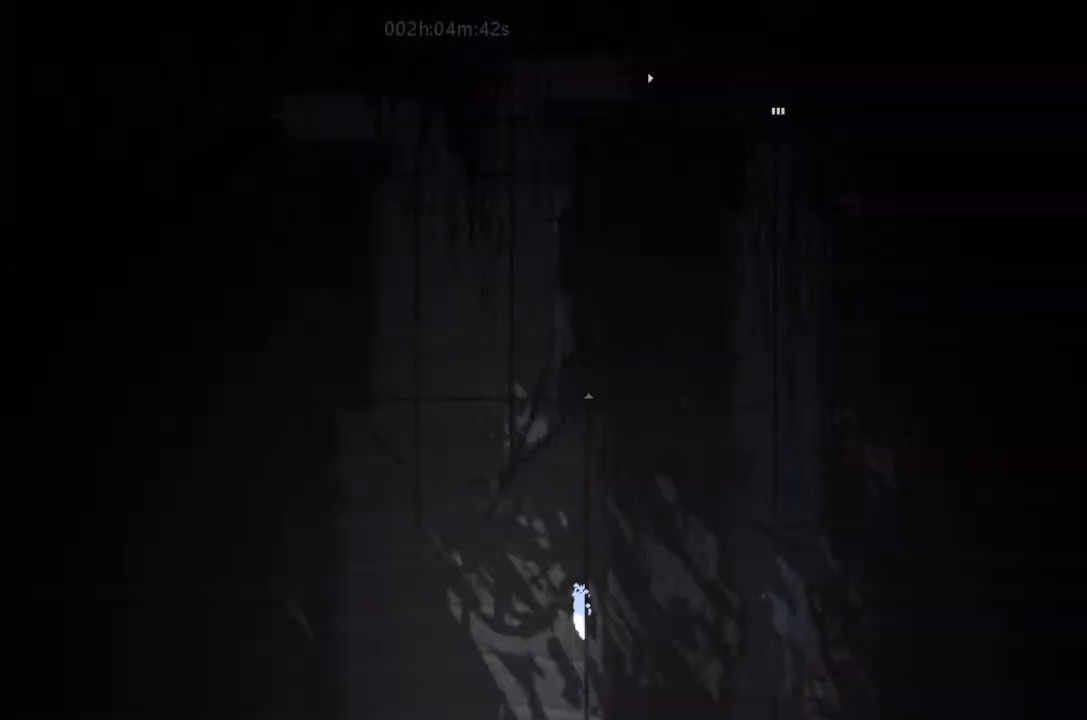
{"keys": ["up"], "events": []}
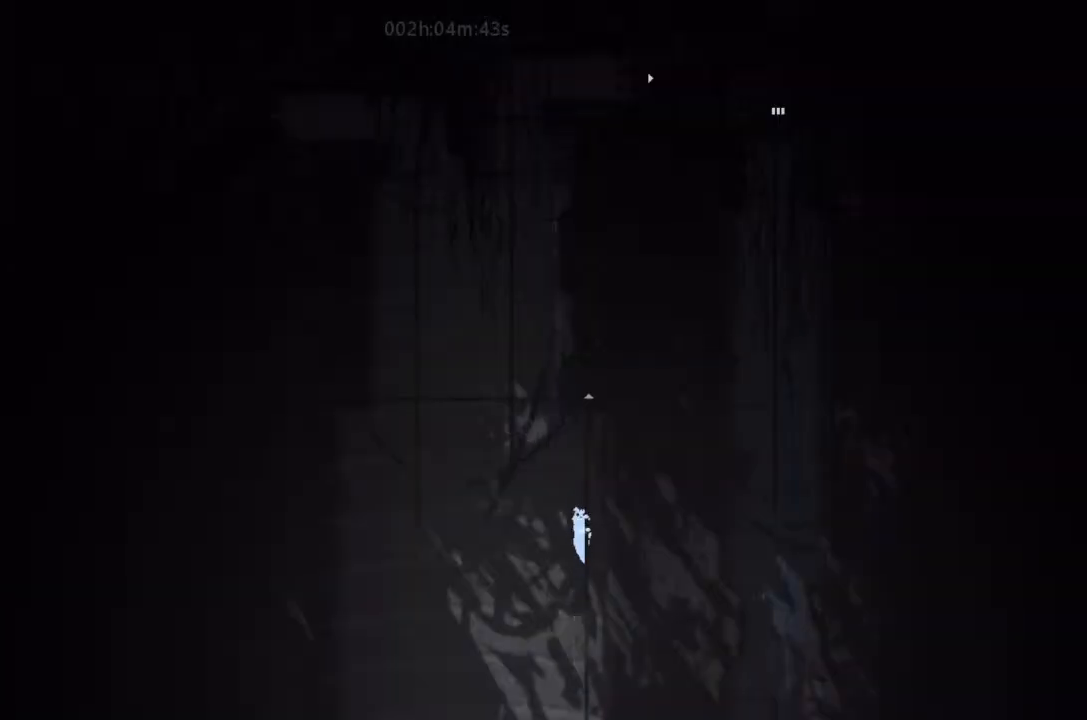
{"keys": ["up"], "events": []}
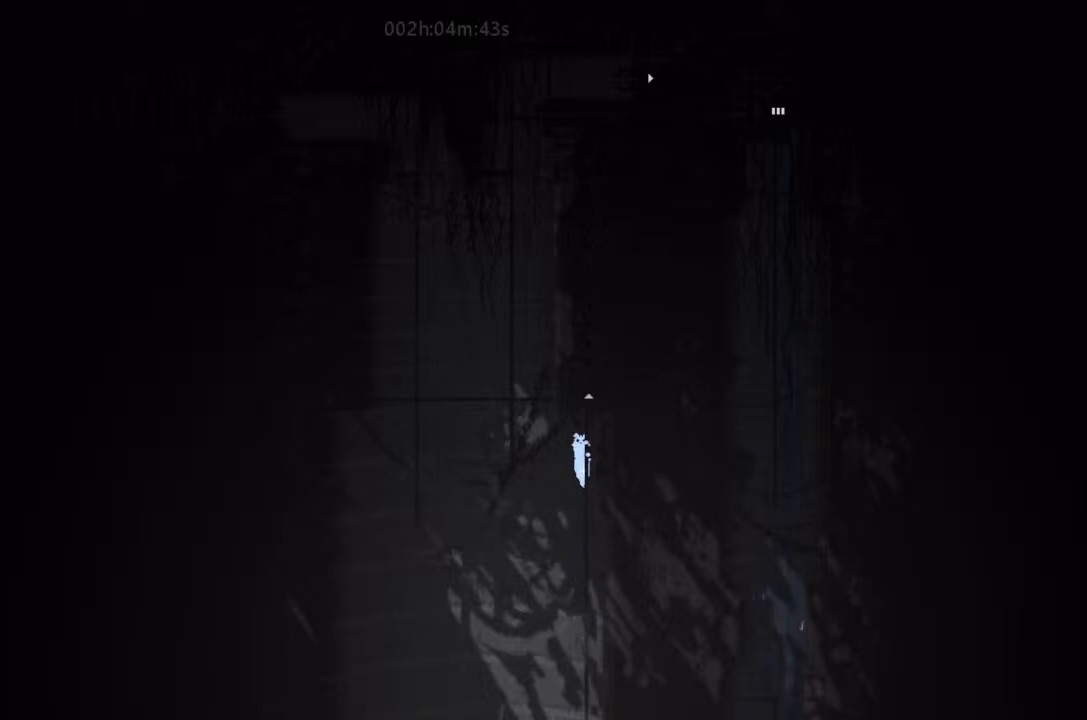
{"keys": [], "events": [[334, "up", "up"]]}
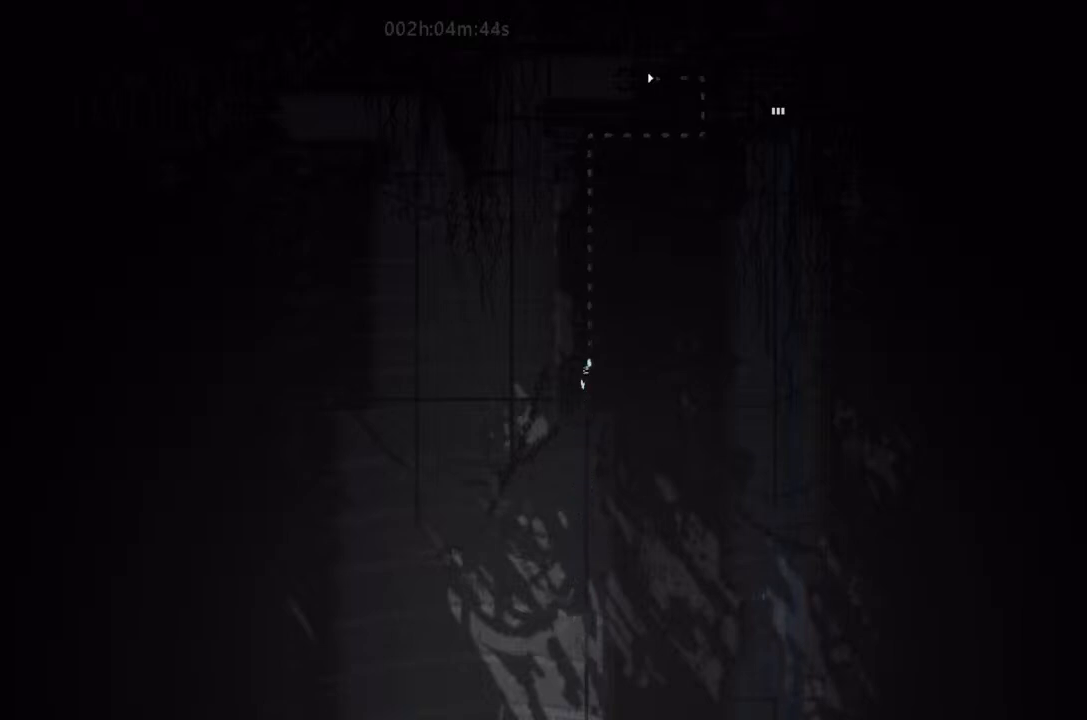
{"keys": [], "events": []}
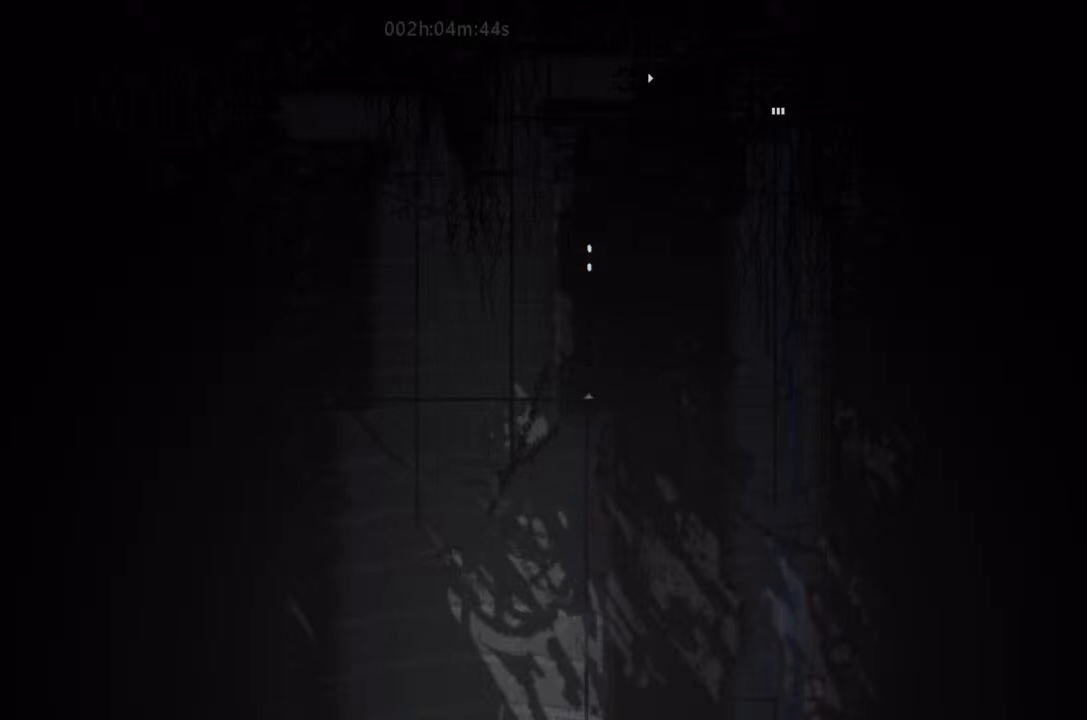
{"keys": [], "events": []}
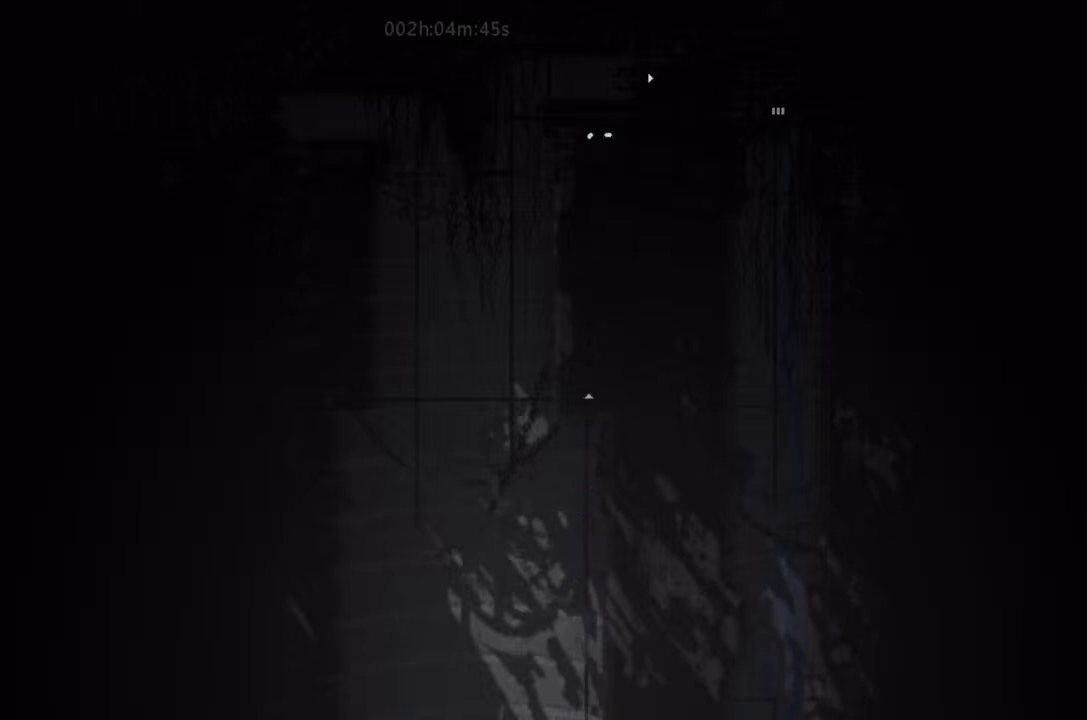
{"keys": [], "events": []}
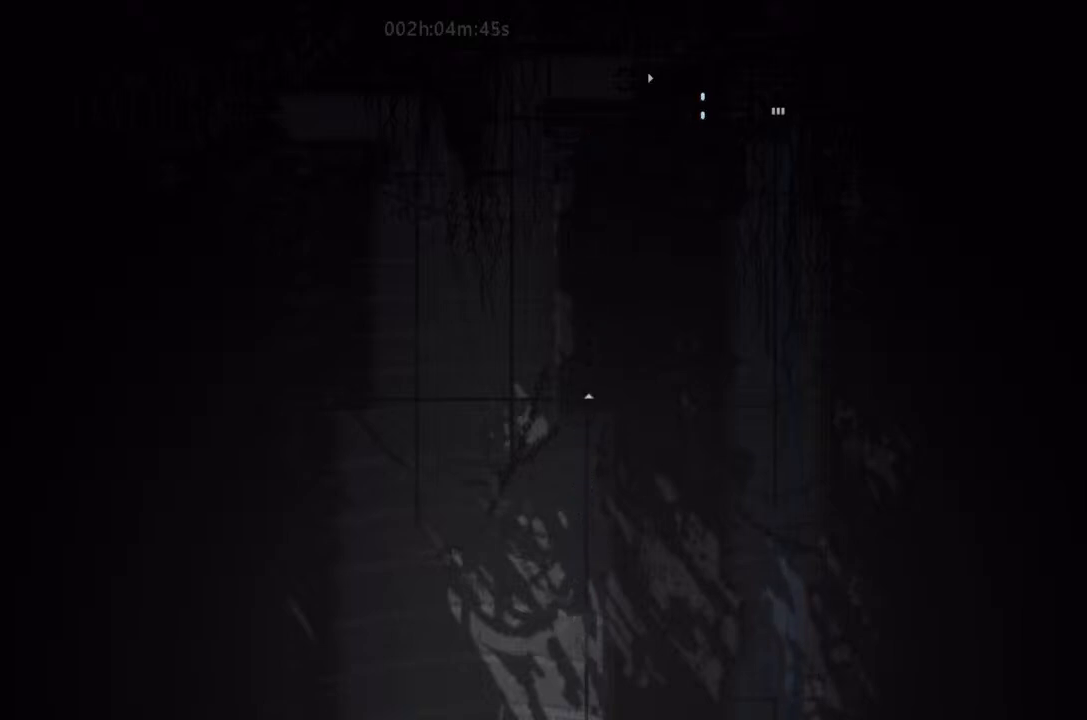
{"keys": ["left"], "events": [[200, "left", "down"], [300, "j", "down"], [400, "j", "up"]]}
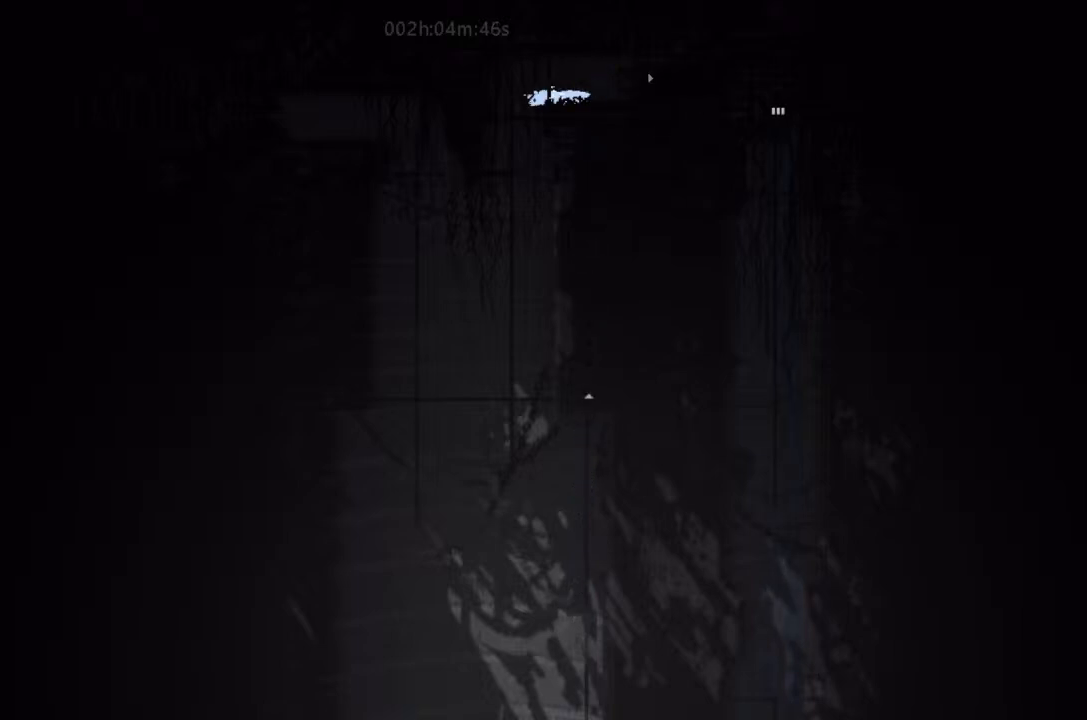
{"keys": [], "events": [[167, "down", "down"], [234, "left", "up"], [367, "right", "down"], [400, "down", "up"], [400, "right", "up"]]}
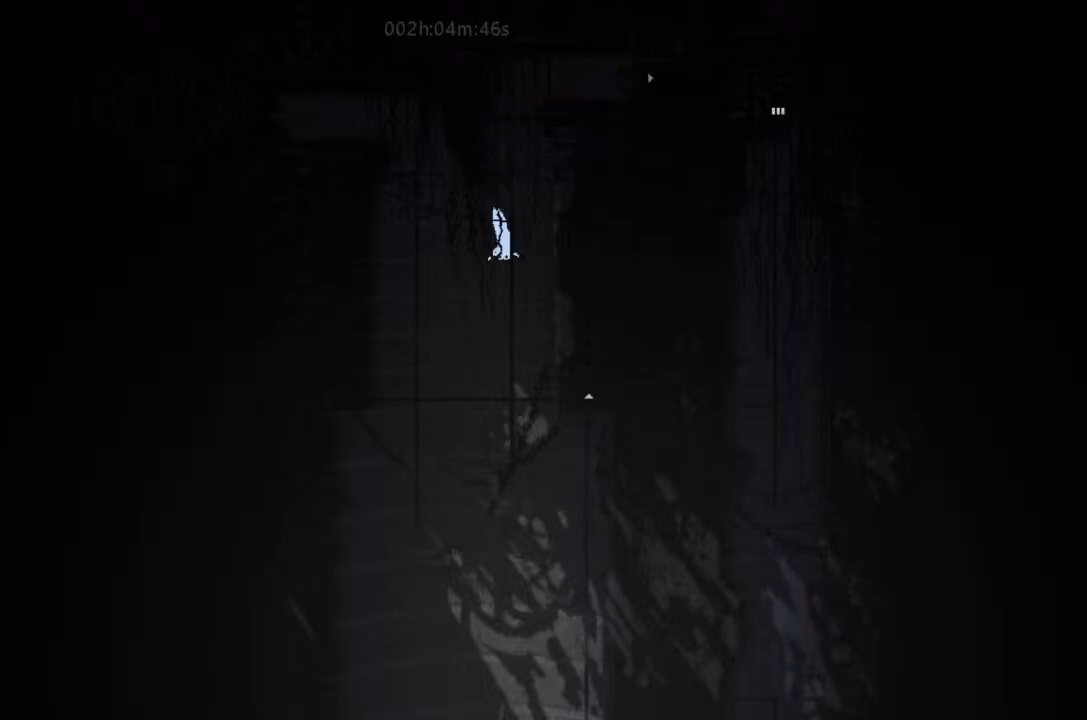
{"keys": ["up"], "events": [[234, "left", "down"], [367, "left", "up"], [400, "up", "down"]]}
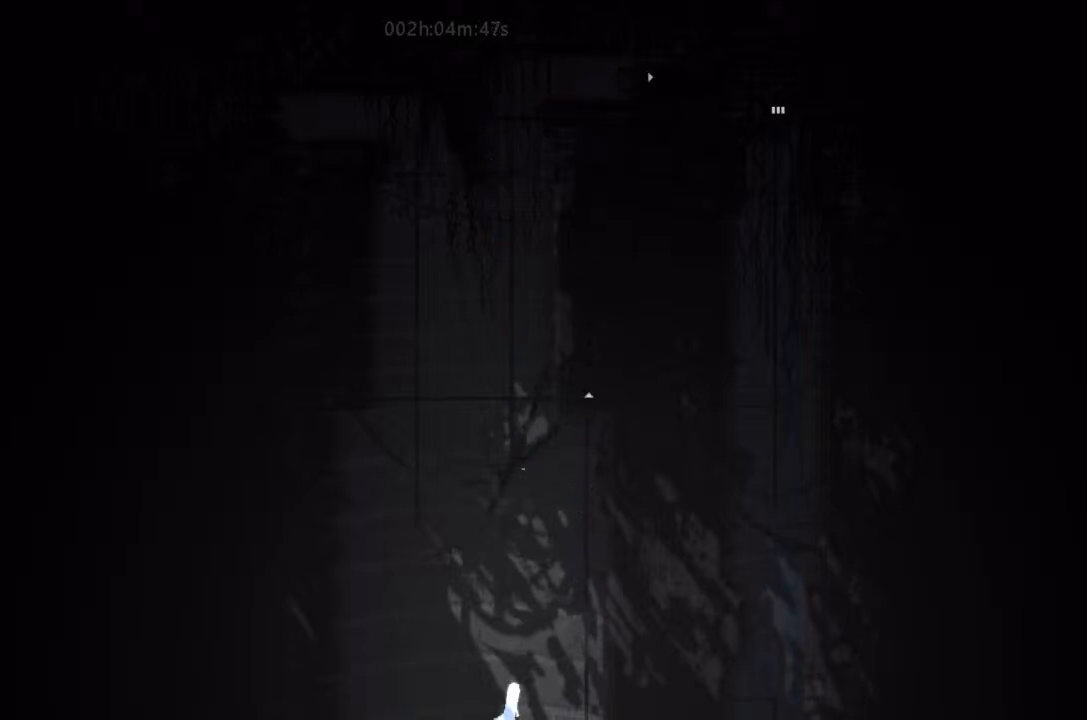
{"keys": ["up"], "events": [[134, "right", "down"], [234, "right", "up"]]}
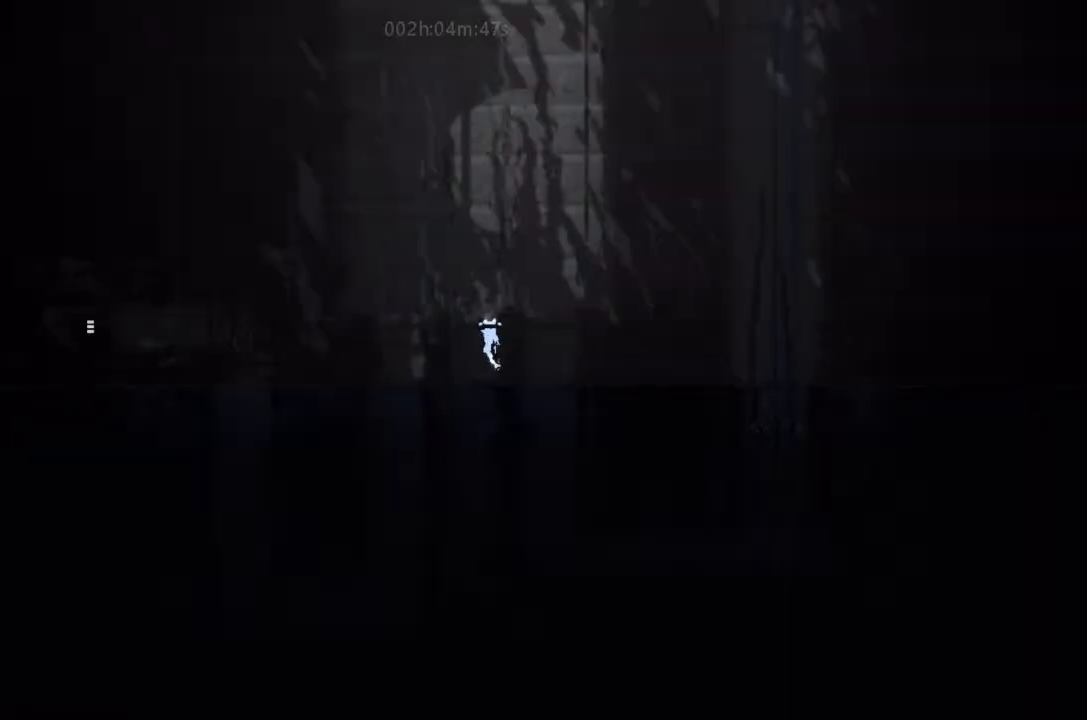
{"keys": [], "events": [[234, "j", "down"], [334, "up", "up"], [367, "j", "up"], [367, "left", "down"], [500, "left", "up"]]}
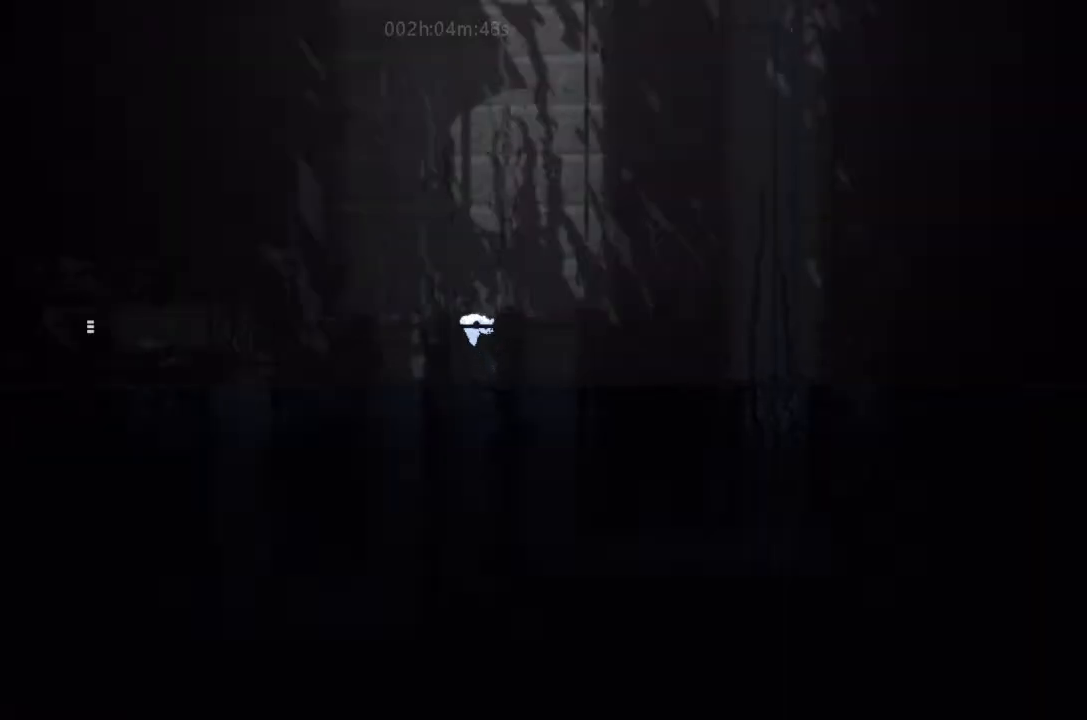
{"keys": ["left"], "events": [[134, "j", "down"], [134, "right", "down"], [200, "j", "up"], [467, "left", "down"], [467, "right", "up"]]}
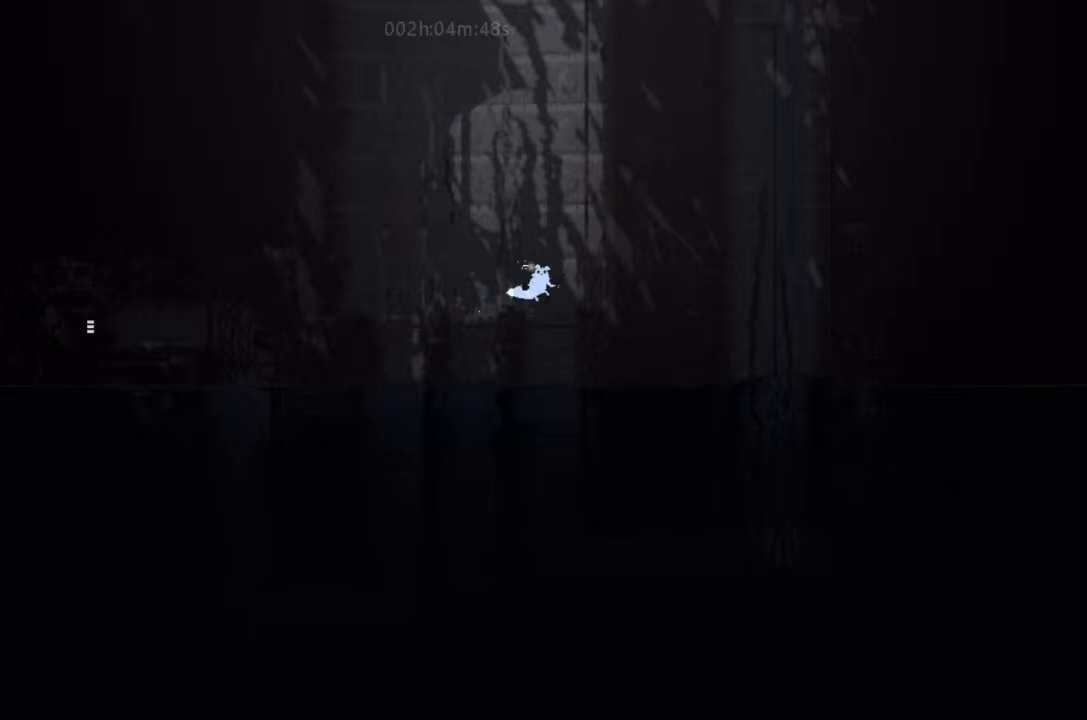
{"keys": ["down", "right"], "events": [[200, "left", "up"], [300, "right", "down"], [334, "down", "down"]]}
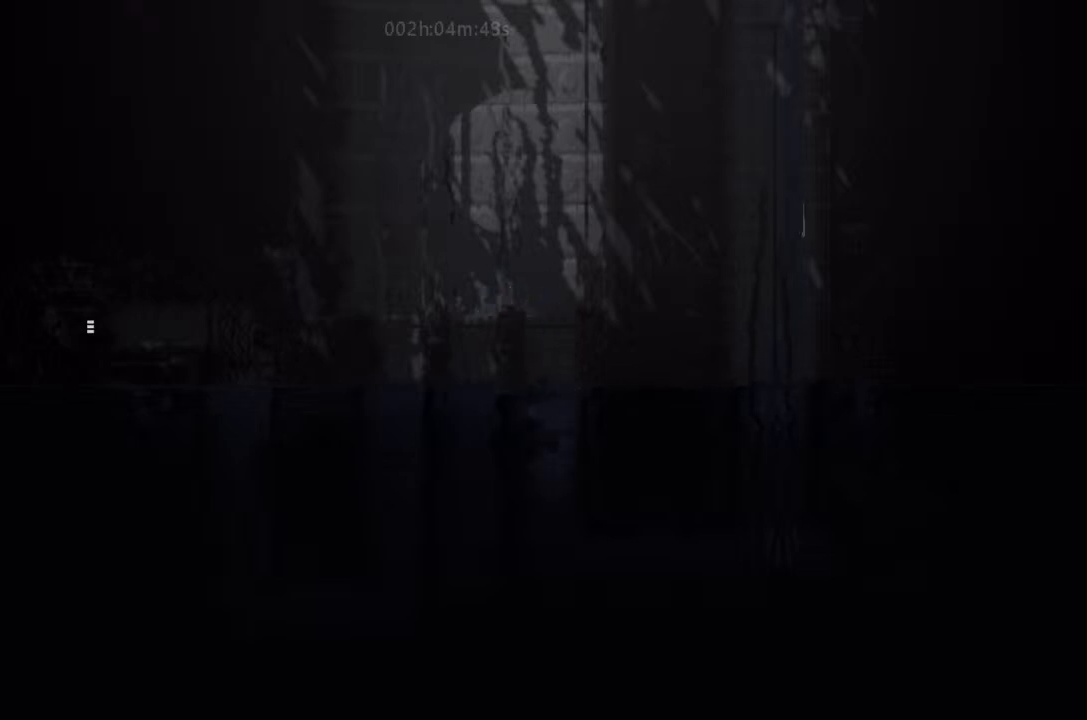
{"keys": ["right"], "events": [[467, "down", "up"]]}
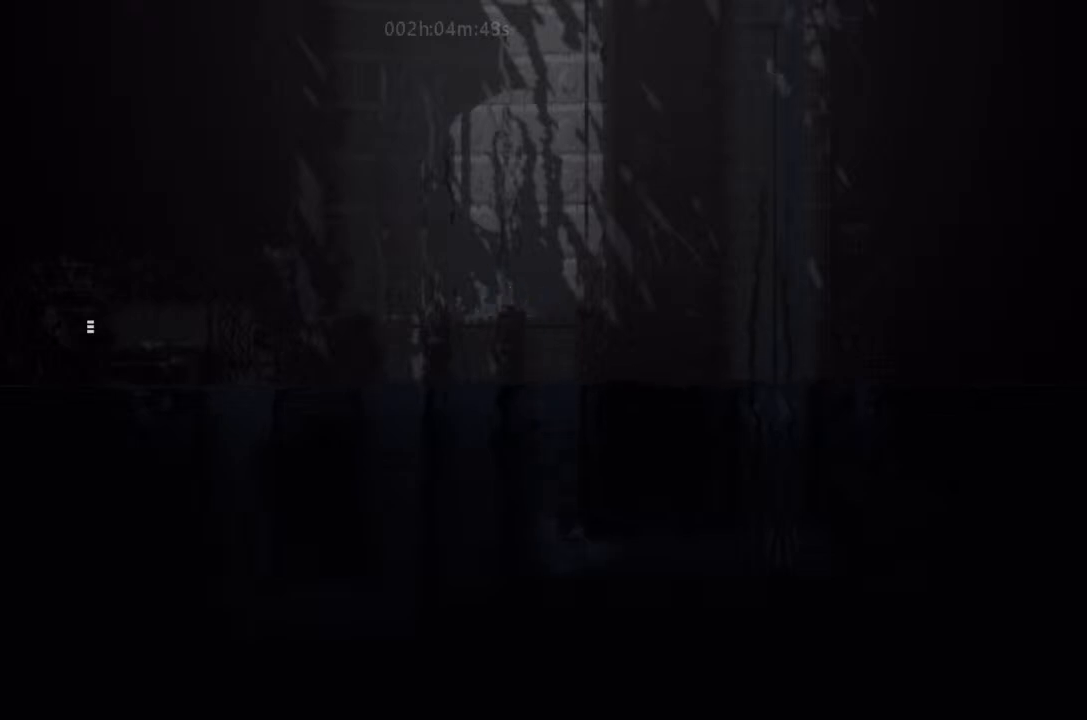
{"keys": ["j", "right"], "events": [[367, "j", "down"]]}
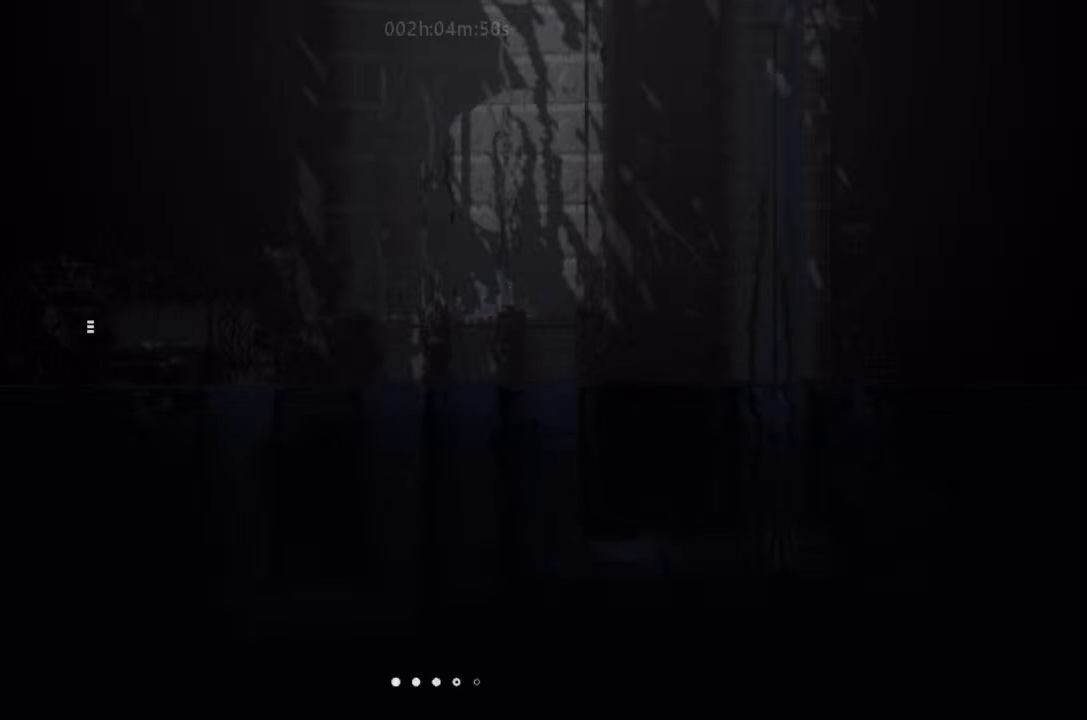
{"keys": ["up"], "events": [[400, "up", "down"], [500, "j", "up"], [500, "right", "up"]]}
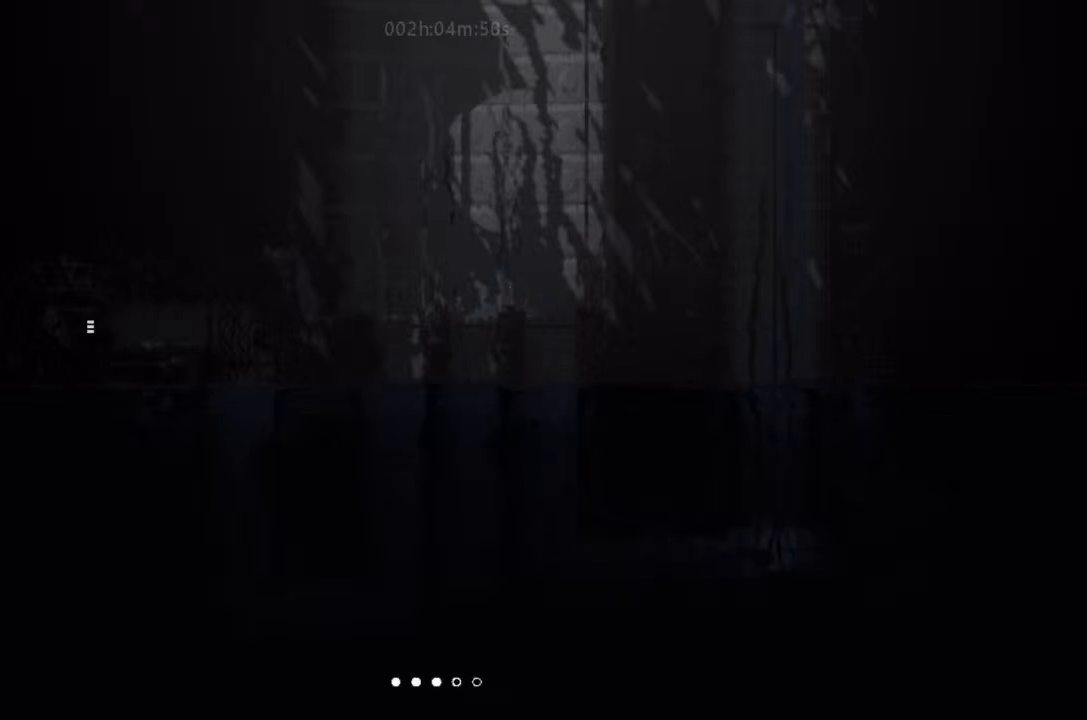
{"keys": ["left"], "events": [[134, "left", "down"], [167, "up", "up"]]}
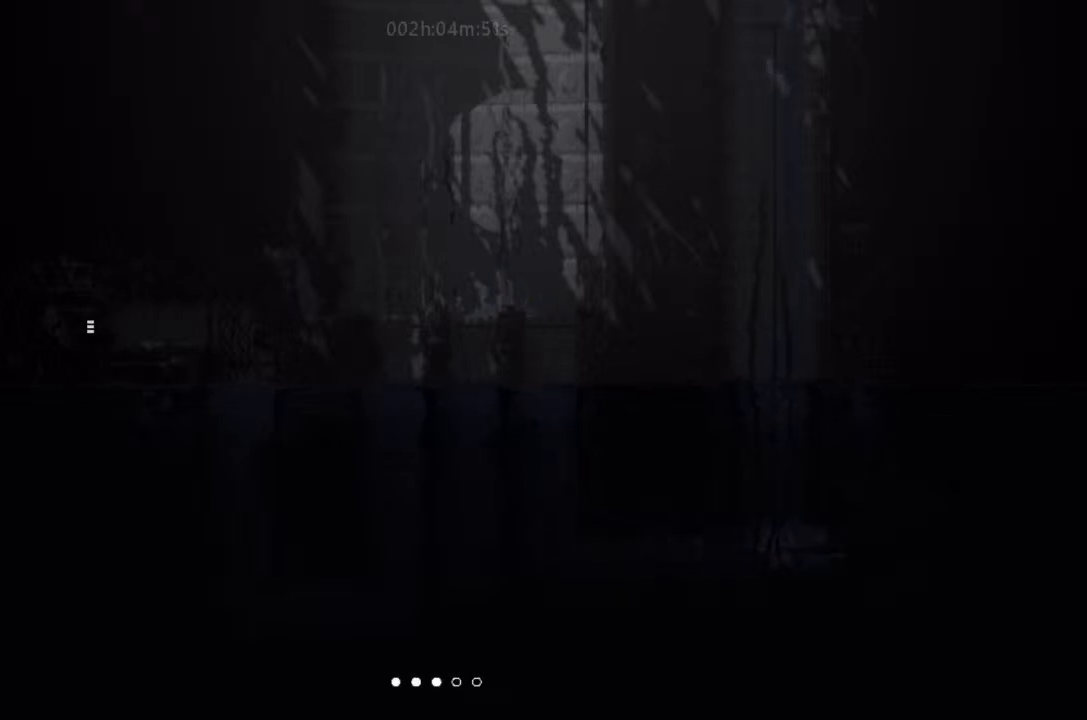
{"keys": ["up"], "events": [[200, "up", "down"], [334, "left", "up"]]}
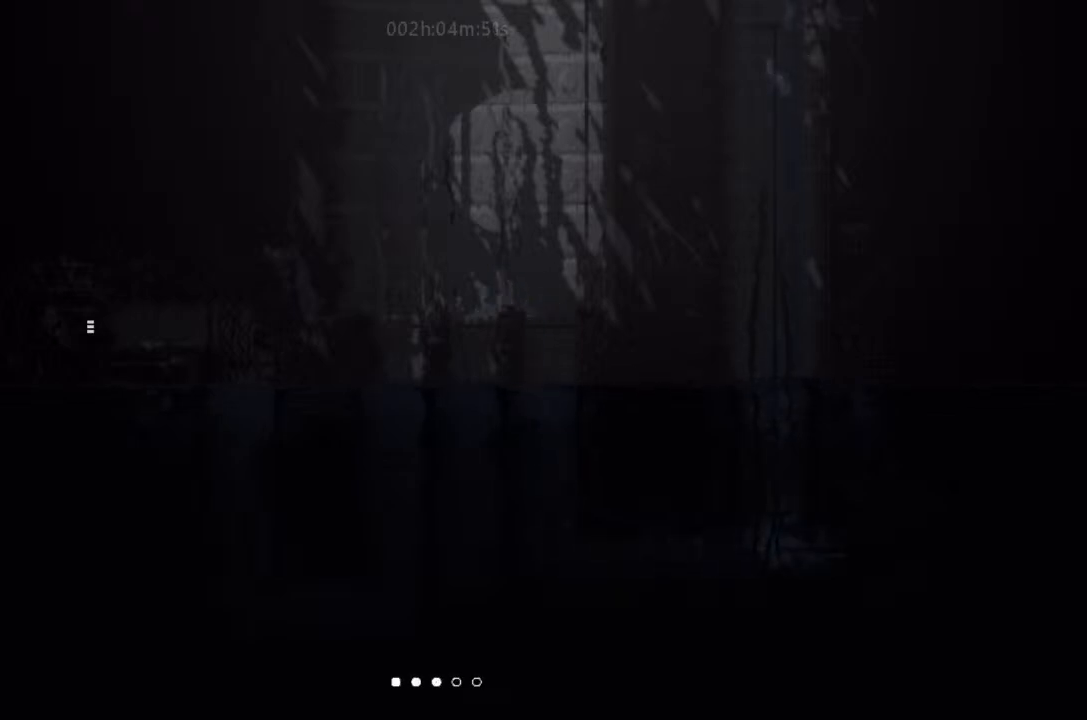
{"keys": ["up"], "events": [[234, "right", "down"], [500, "right", "up"]]}
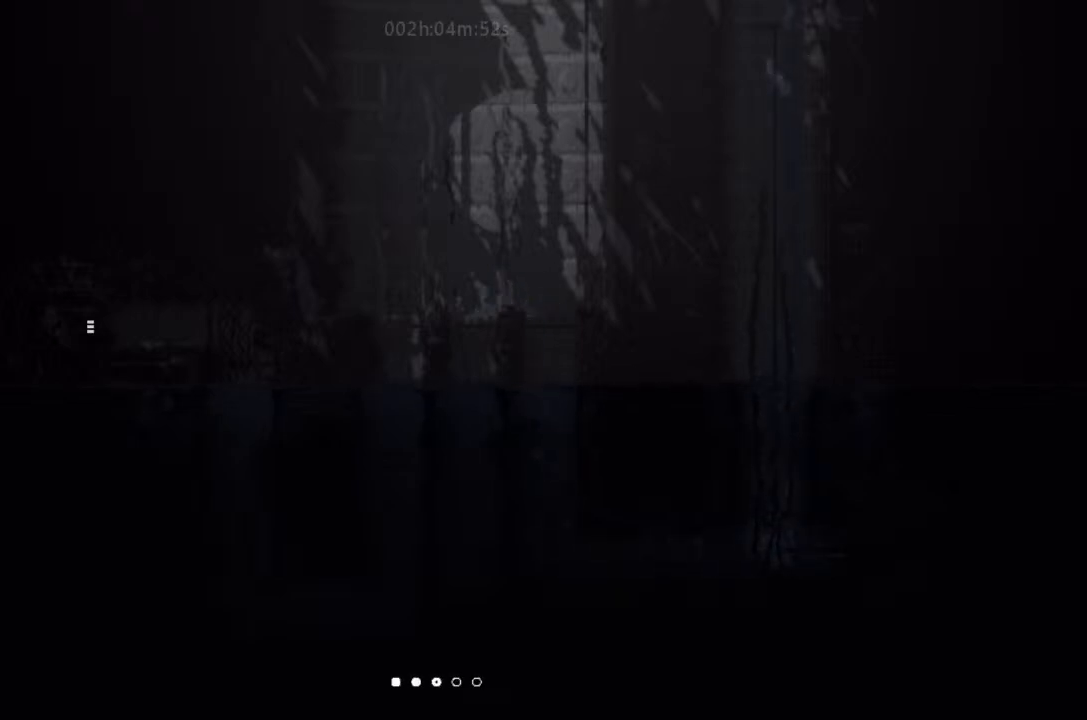
{"keys": ["up"], "events": []}
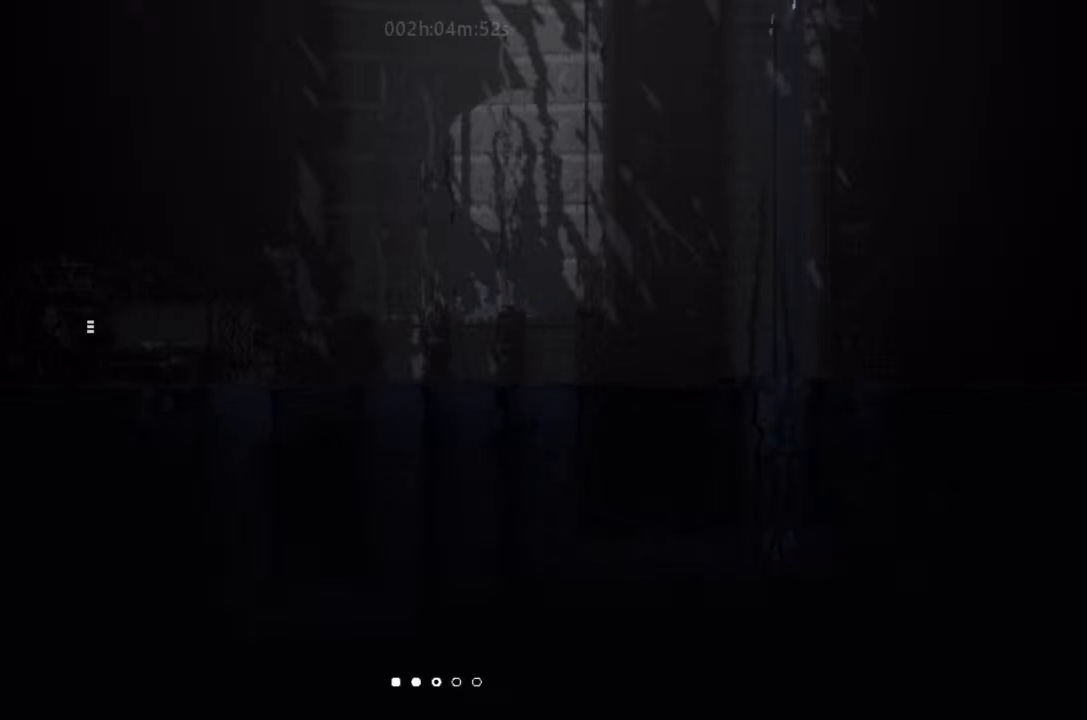
{"keys": ["up"], "events": [[67, "left", "down"], [134, "left", "up"]]}
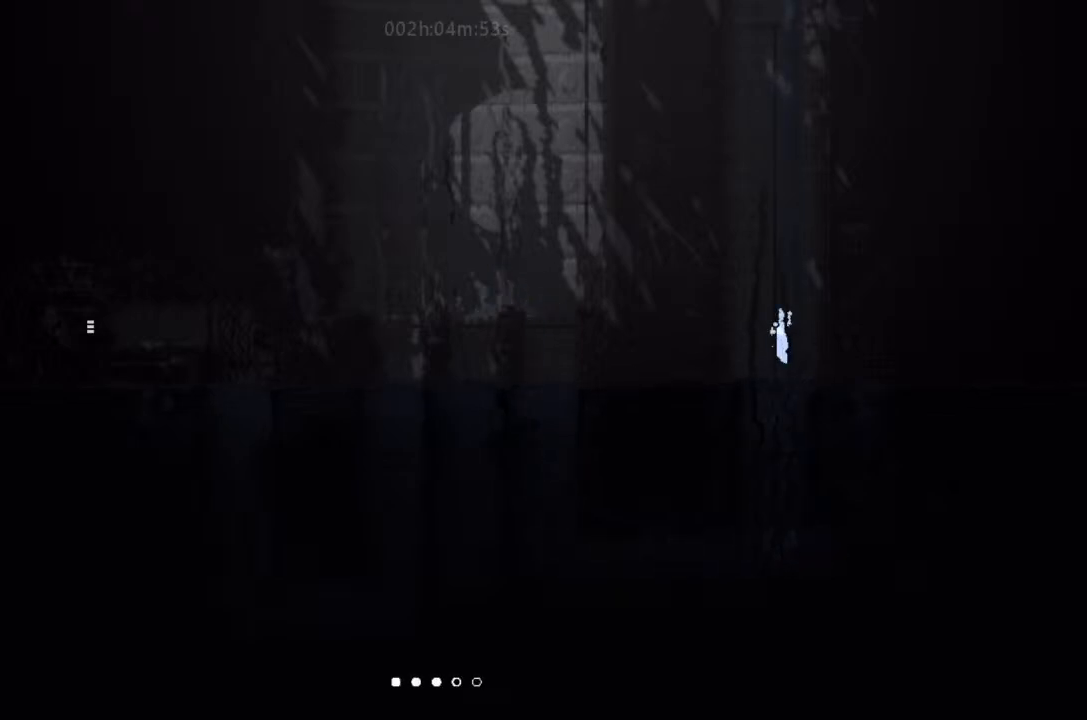
{"keys": ["j", "up"], "events": [[34, "j", "down"], [134, "j", "up"], [234, "j", "down"], [234, "left", "down"], [334, "j", "up"], [367, "left", "up"], [467, "j", "down"]]}
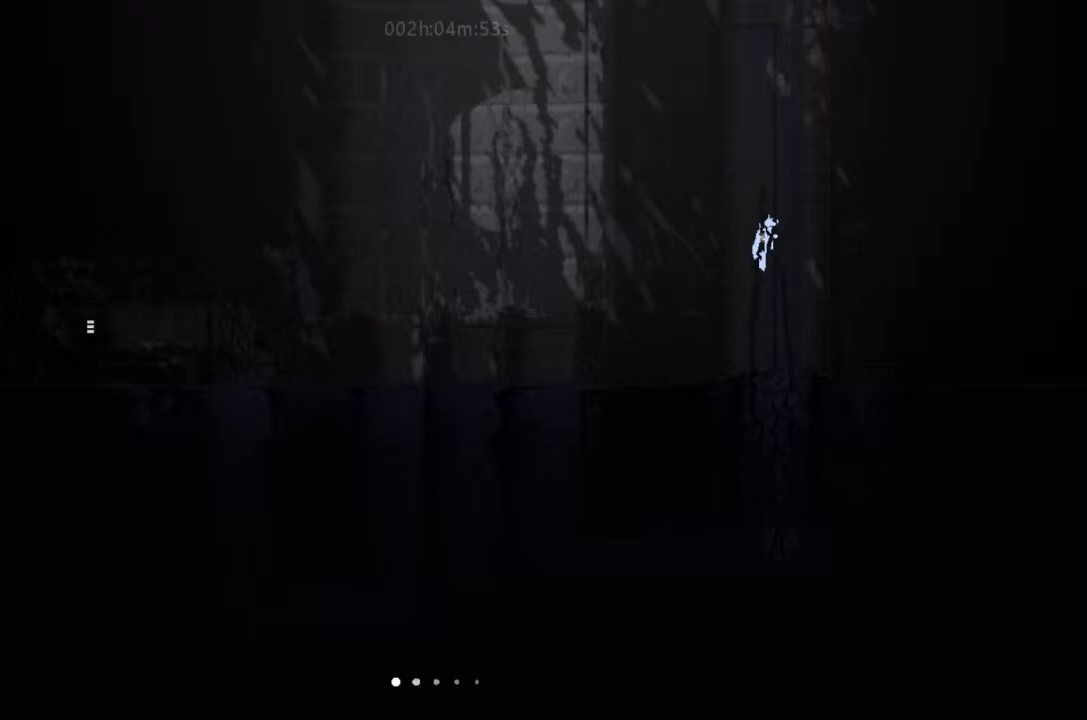
{"keys": ["up"], "events": [[67, "j", "up"], [200, "j", "down"], [200, "right", "down"], [334, "j", "up"], [334, "right", "up"], [467, "j", "down"], [500, "j", "up"]]}
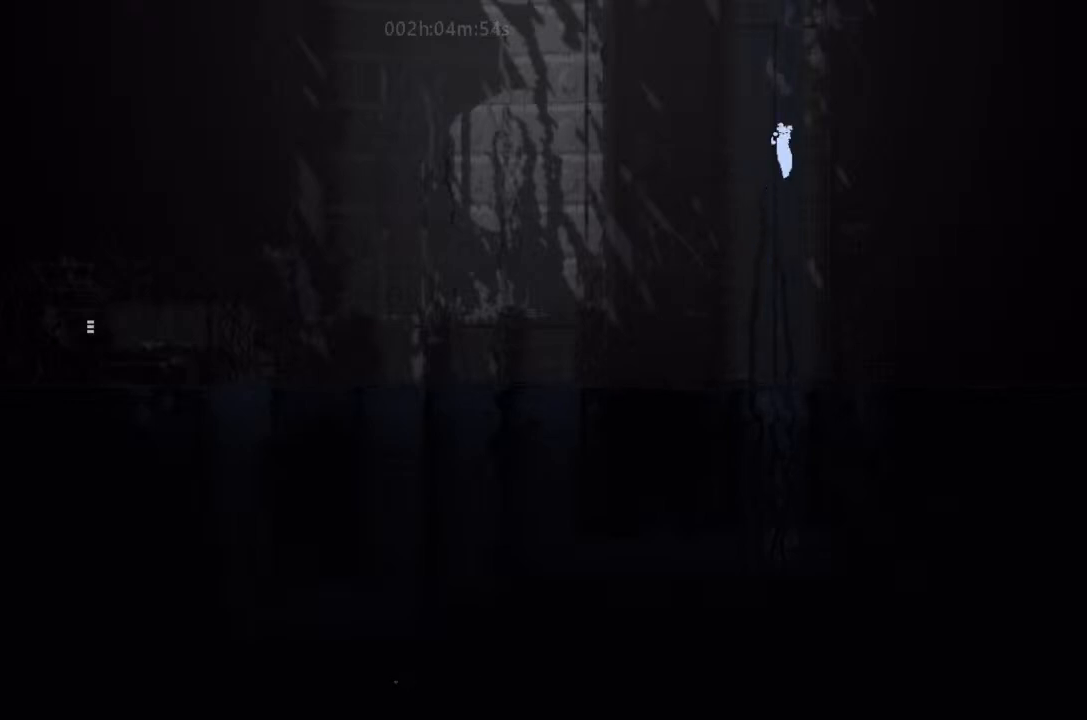
{"keys": ["up"], "events": [[167, "j", "down"], [167, "left", "down"], [300, "j", "up"], [300, "left", "up"], [400, "j", "down"], [500, "j", "up"]]}